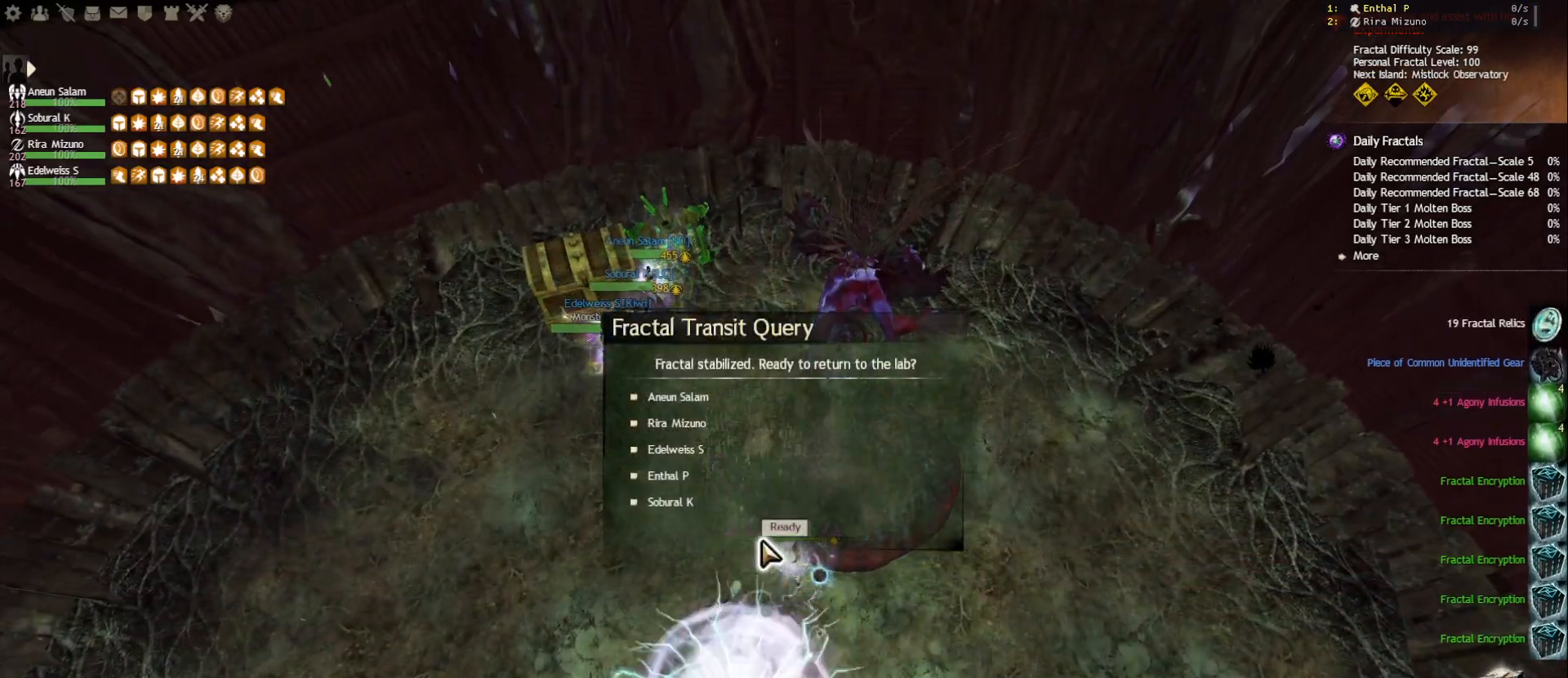
Gameplay with keyboard and mouse; each line is a JSON object with the keys and mouse buttons held at the frame after it. "events" lists presses ("down") and releases ("up") of "1", "2", "3", "4", "5", "a", "ctrl", "d", "e", "escape", "f", "f1", "f2", "f3", "f4", "f5", "q", "r", "s", "shift", "space", "tab", "tilde", "w", "mouse_left", "mouse_wheel", "mouse_right", "mouse_mb4" and "mouse_mb5" between this image and that frame as [ms after this image, input, new state], when the widget could be followed in between. "mouse_left", "mouse_wheel", "mouse_right", "mouse_mb4", "mouse_mb5" = the "left", "wheel", "right", "mb4", "mb5" buttons of the "mouse" list. No other keys are recorded. "wheel" means that the mouse wheel is clicked or scrolled. Mouse movement is not recorded.
{"keys": [], "mouse": [], "events": [[150, "mouse_left", "down"], [233, "mouse_left", "up"]]}
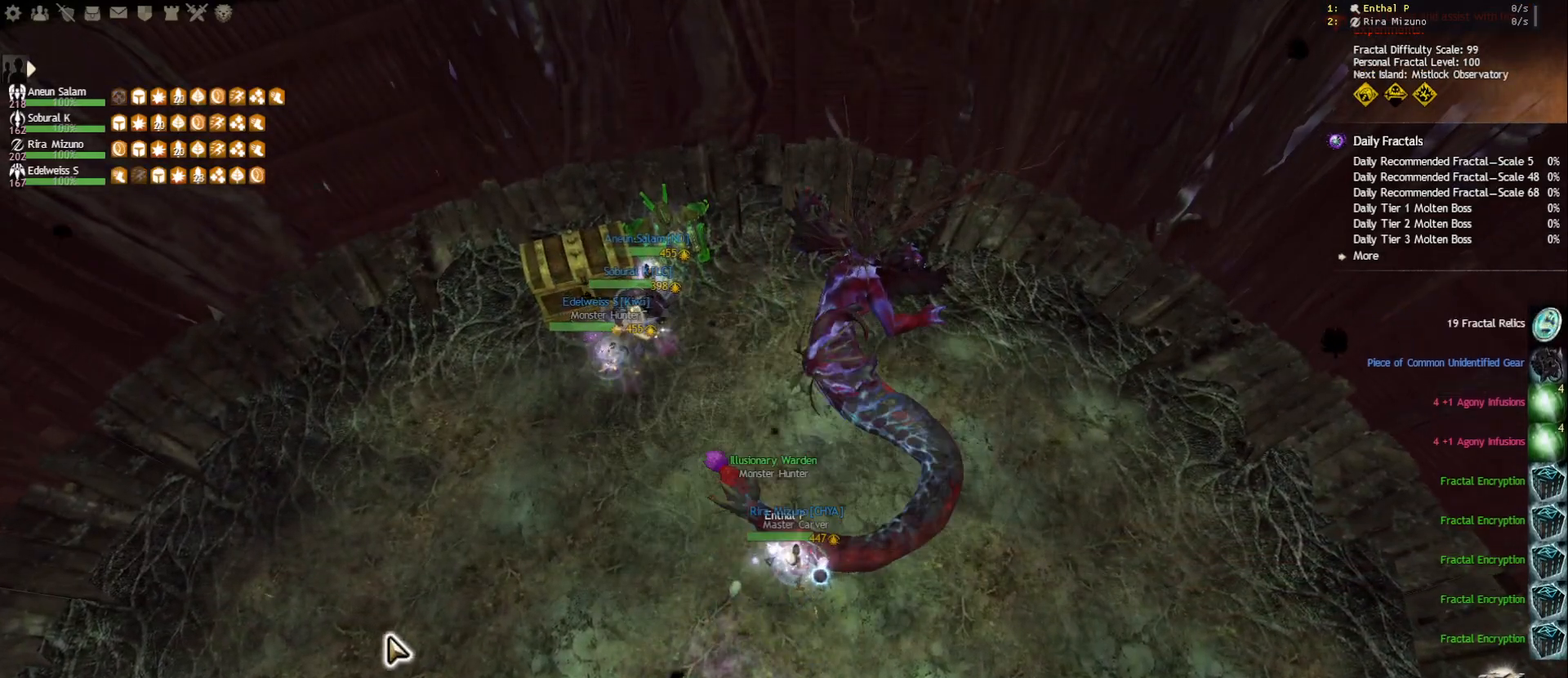
{"keys": [], "mouse": [], "events": []}
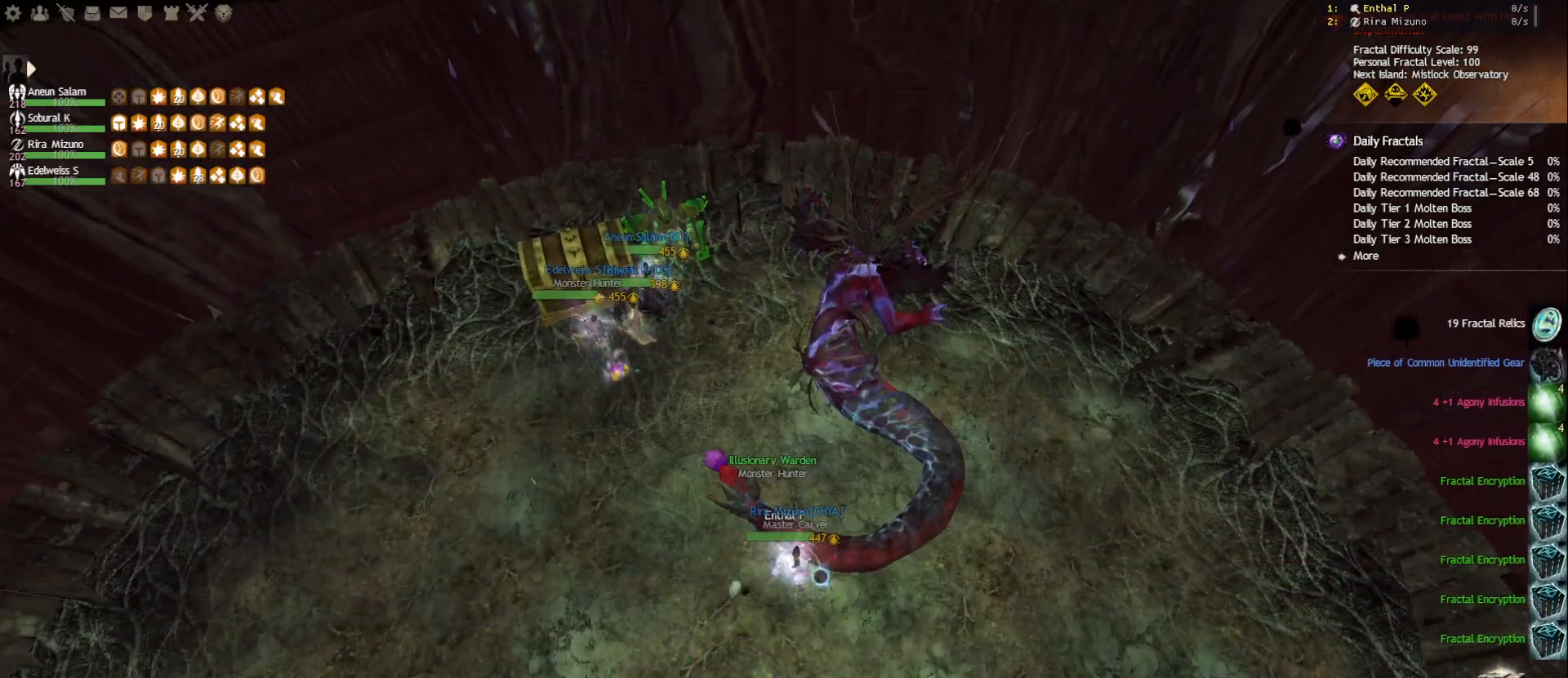
{"keys": [], "mouse": [], "events": []}
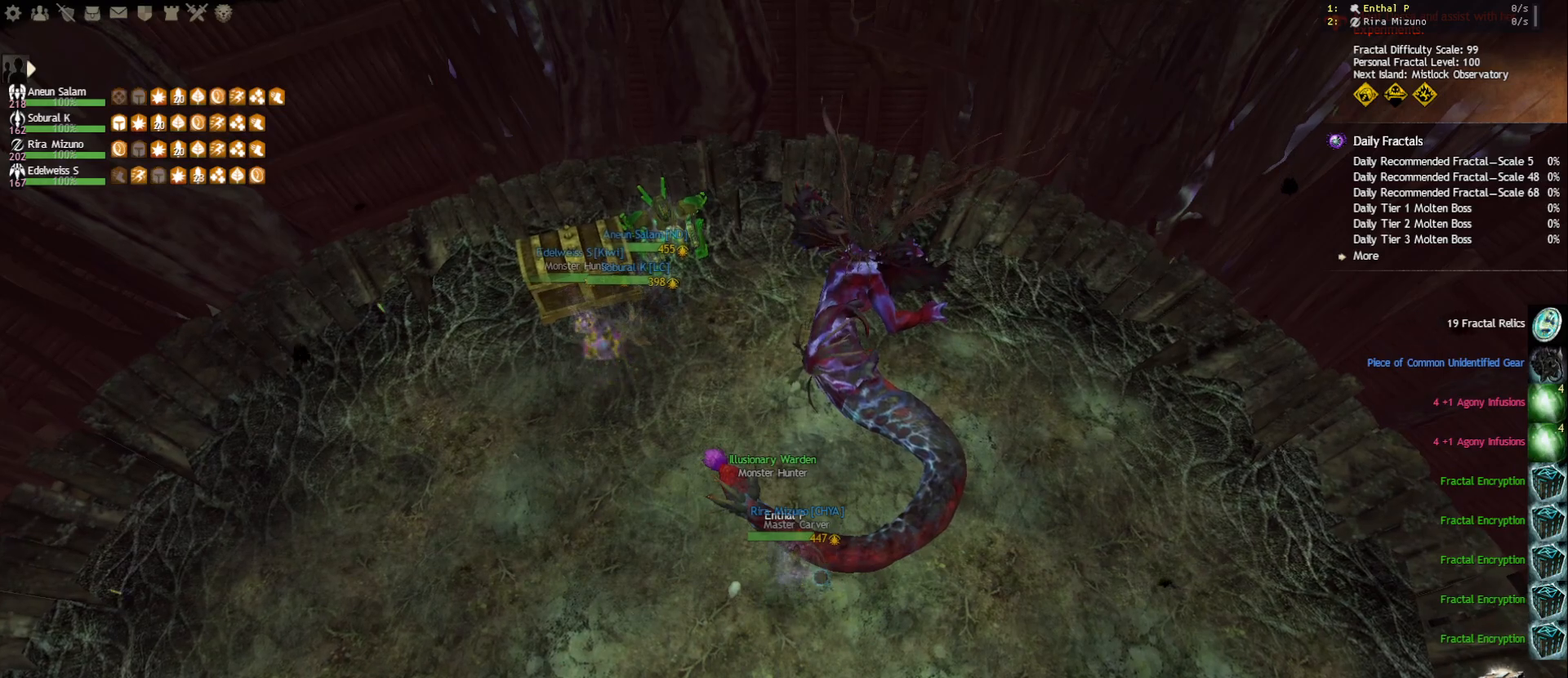
{"keys": [], "mouse": [], "events": []}